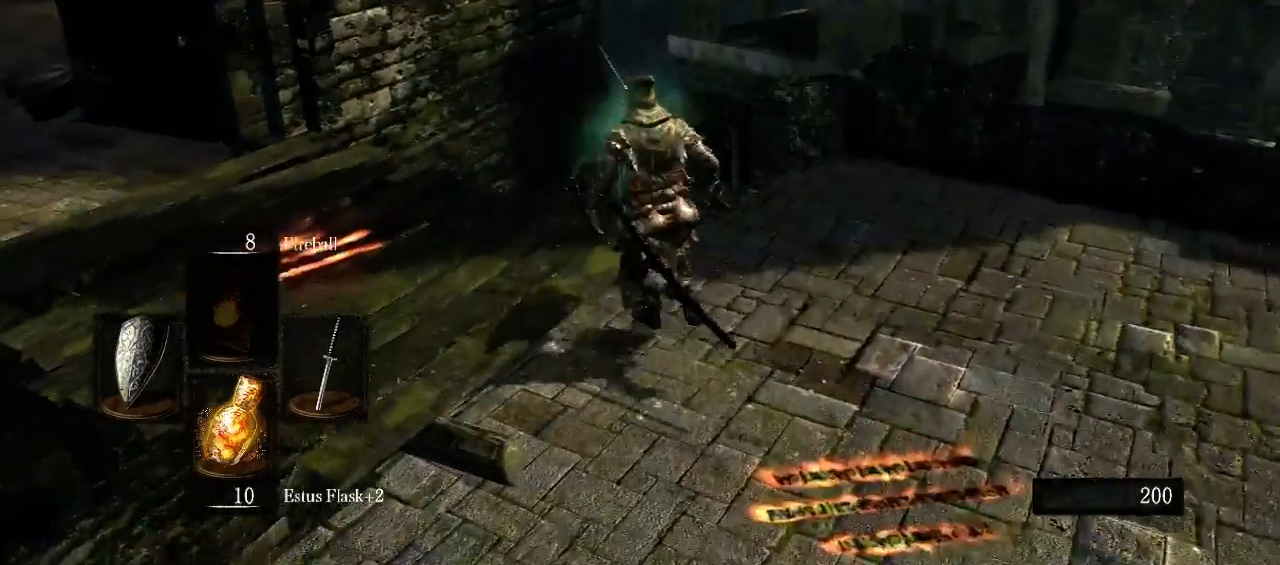
Gameplay with a controller (Xbox layout); each line is a JSON object with the inputs held at the frame after it. "events" lists button and stick changes between this image and that frame as [ms after this image, input, new state], when the widget could be followed in between. Not read: L3 R3.
{"buttons": [], "left_stick": "left", "right_stick": "right", "events": [[333, "right_stick", "right"], [400, "left_stick", "left"]]}
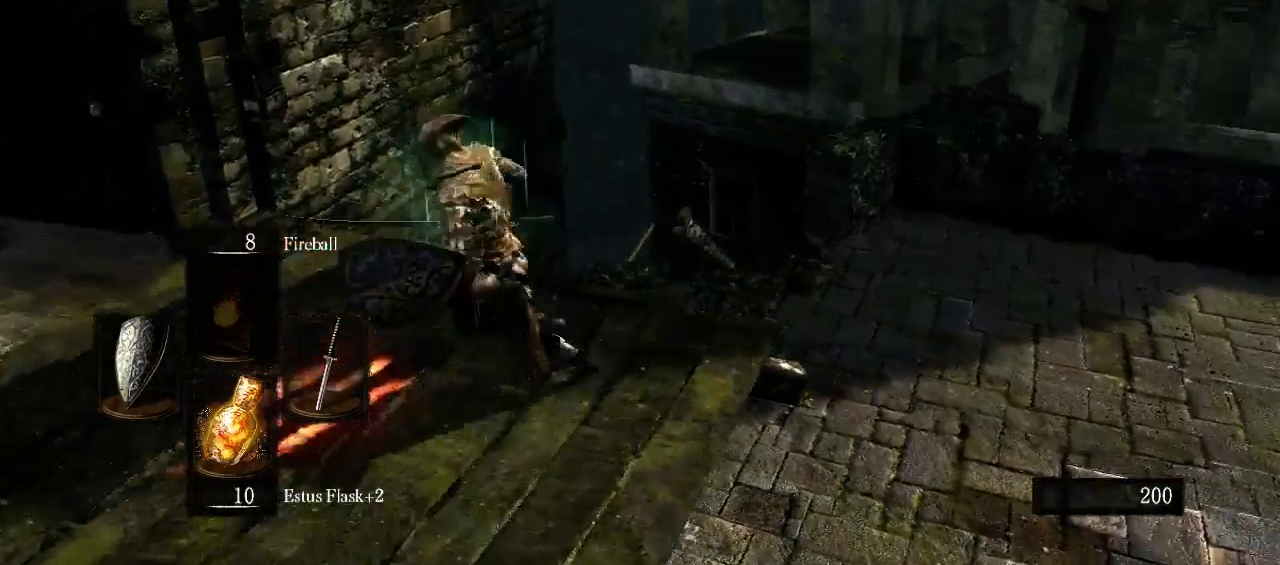
{"buttons": [], "left_stick": "left", "right_stick": "left", "events": [[33, "left_stick", "down-left"], [133, "left_stick", "left"], [133, "right_stick", "center"], [400, "right_stick", "left"]]}
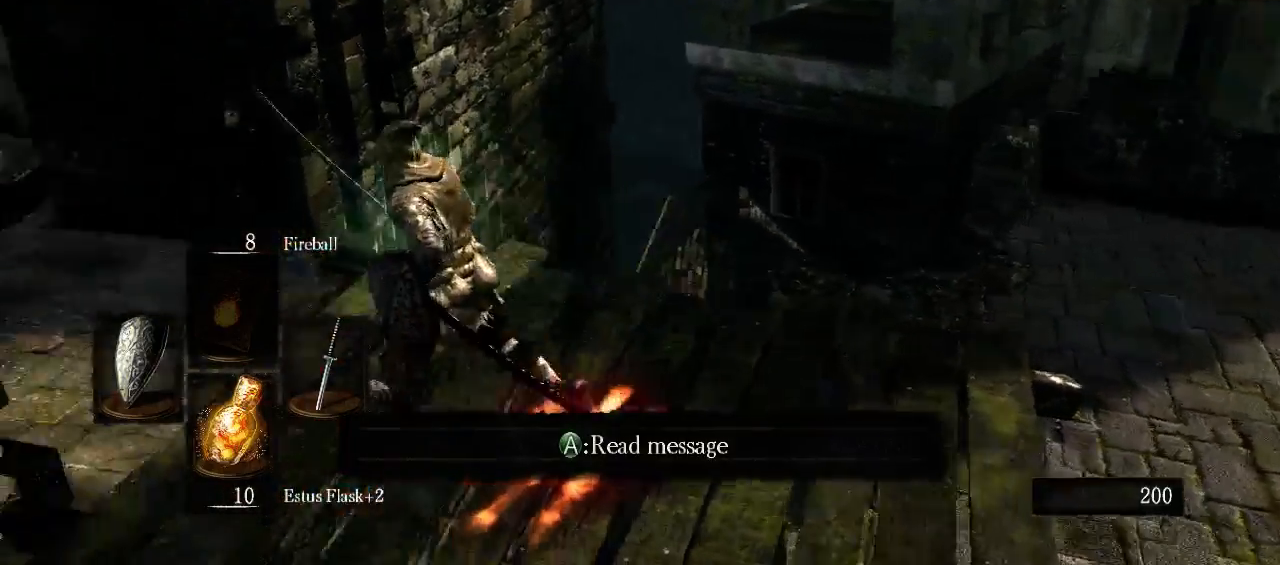
{"buttons": ["B"], "left_stick": "up", "right_stick": "center", "events": [[33, "B", "down"], [67, "left_stick", "up-left"], [267, "left_stick", "up"], [267, "right_stick", "center"]]}
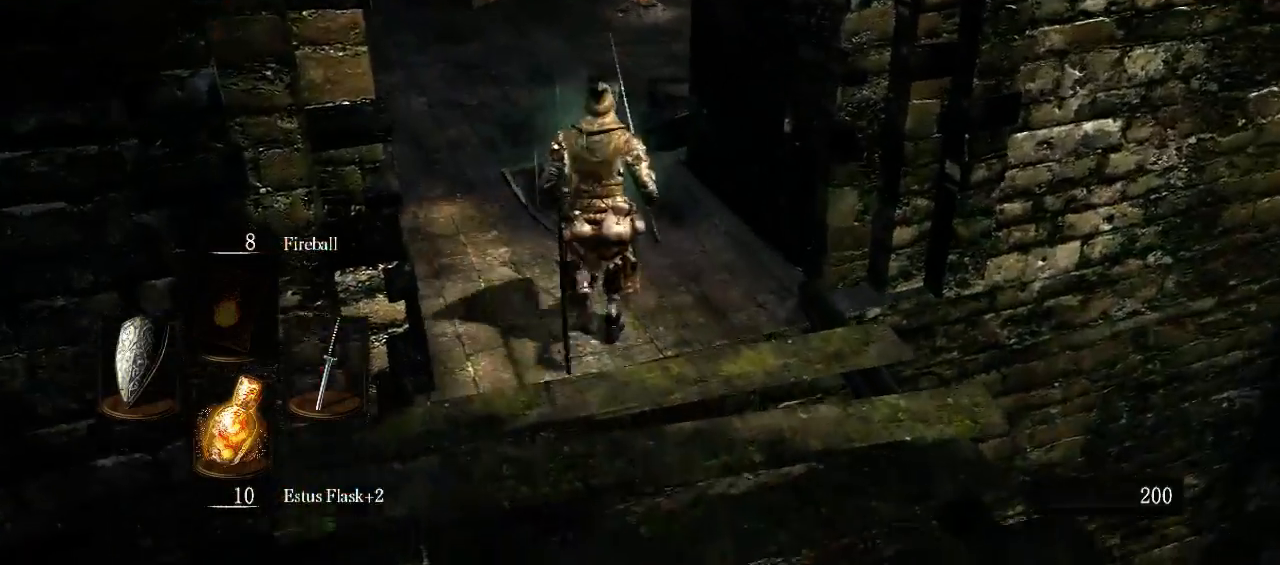
{"buttons": ["B"], "left_stick": "up-left", "right_stick": "center", "events": [[467, "left_stick", "up-left"]]}
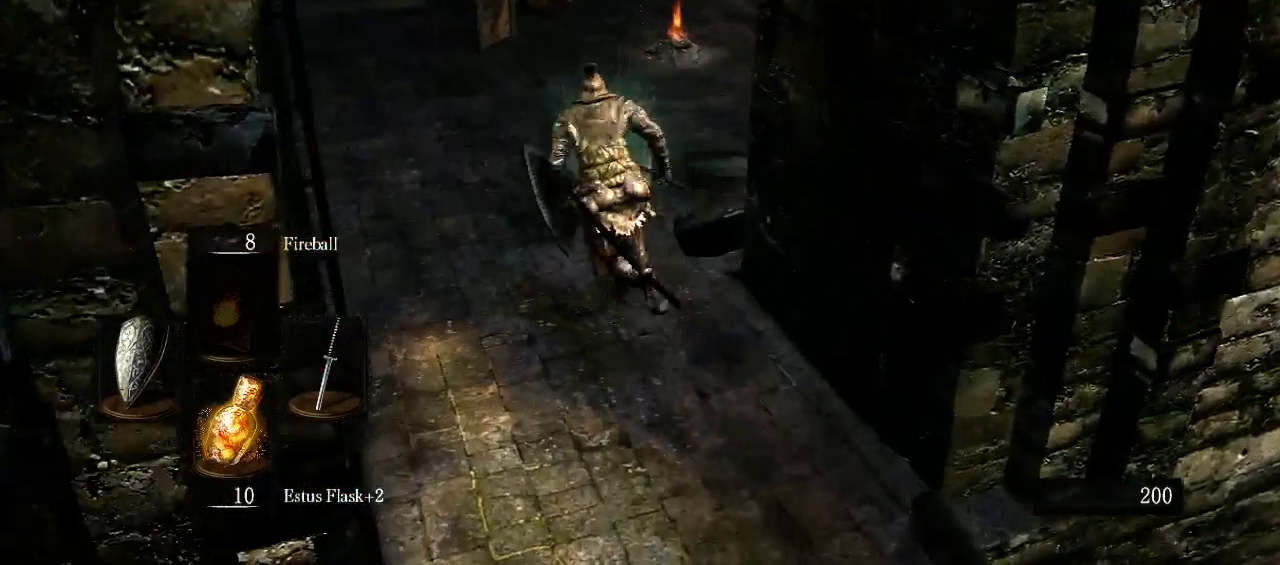
{"buttons": ["B"], "left_stick": "up-left", "right_stick": "down-right", "events": [[333, "right_stick", "down-right"]]}
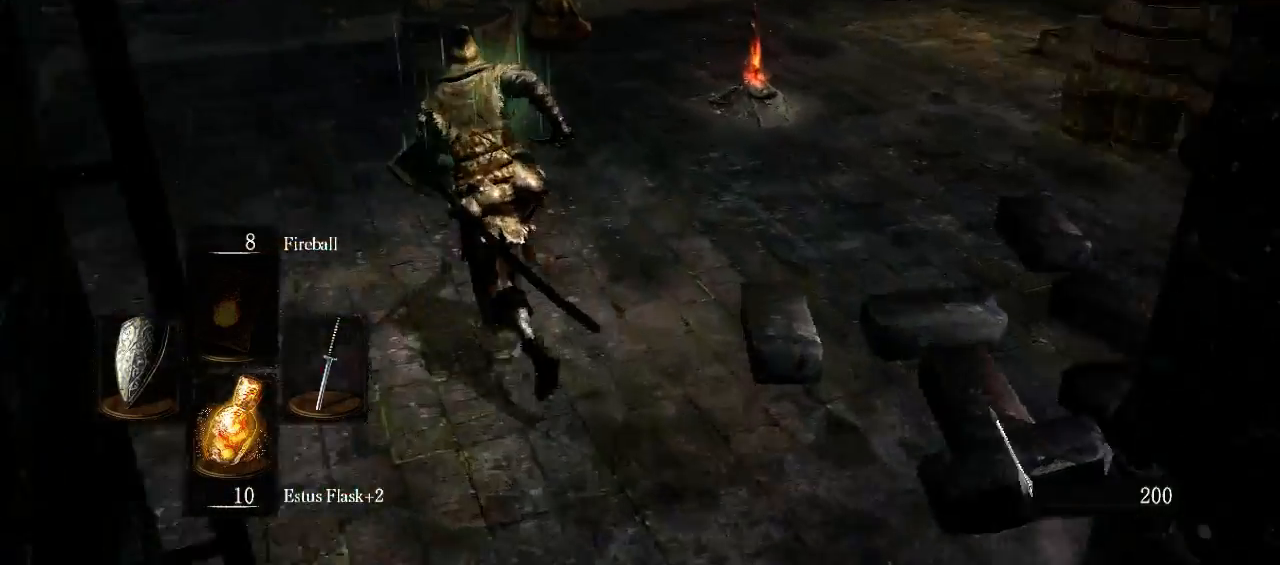
{"buttons": [], "left_stick": "up-left", "right_stick": "center", "events": [[333, "right_stick", "center"], [467, "B", "up"]]}
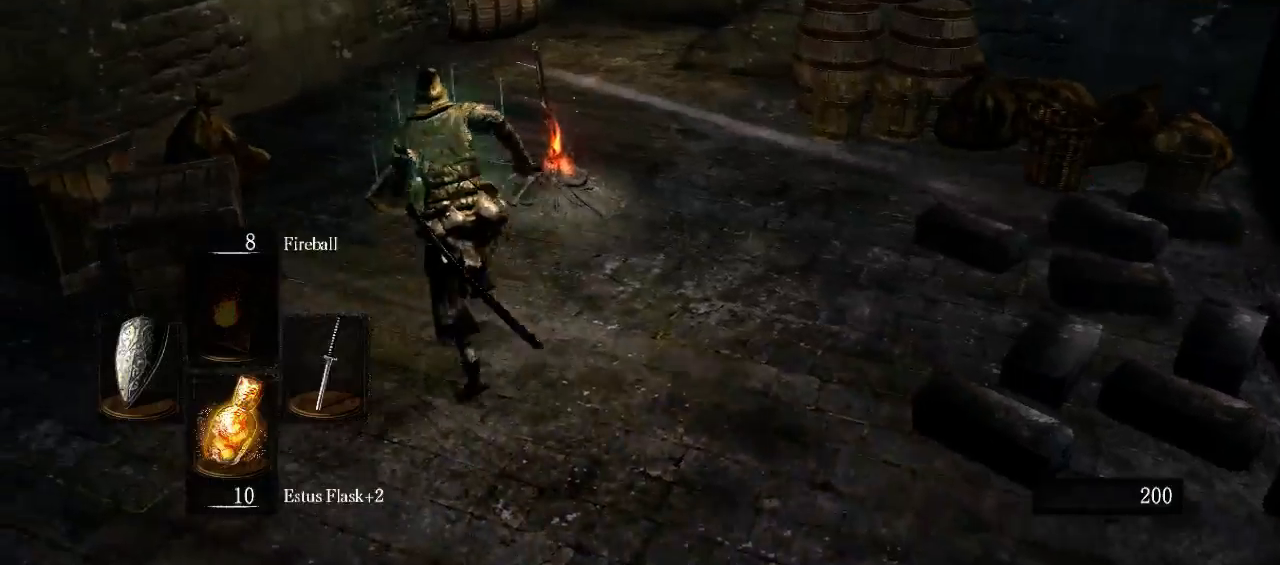
{"buttons": [], "left_stick": "up-left", "right_stick": "right", "events": [[167, "right_stick", "right"]]}
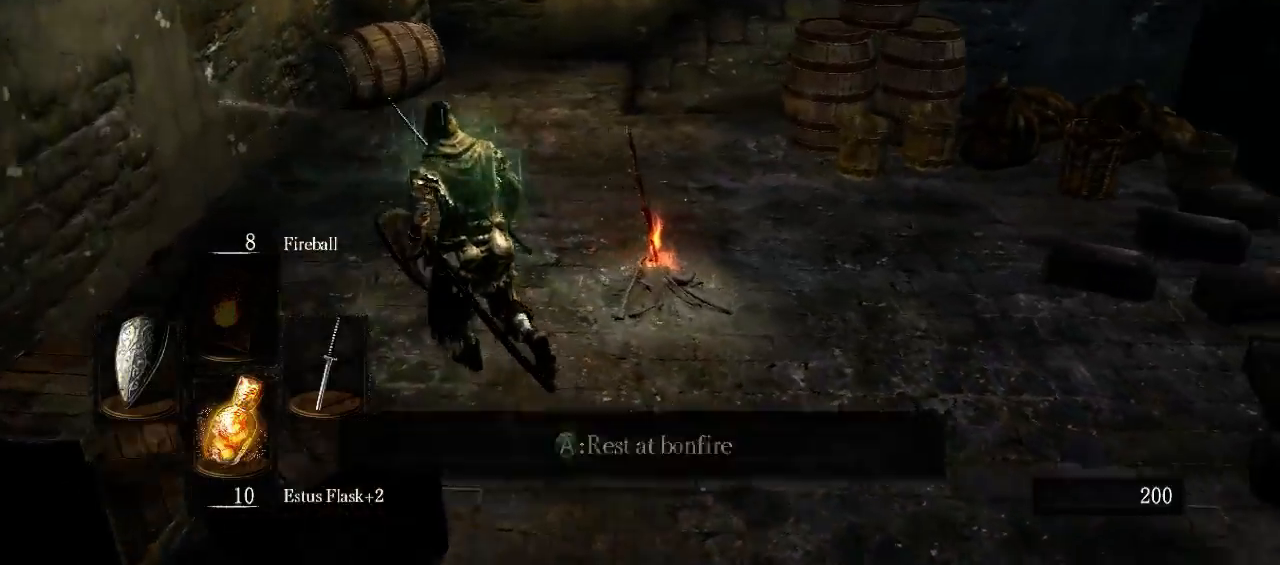
{"buttons": [], "left_stick": "up-left", "right_stick": "right", "events": []}
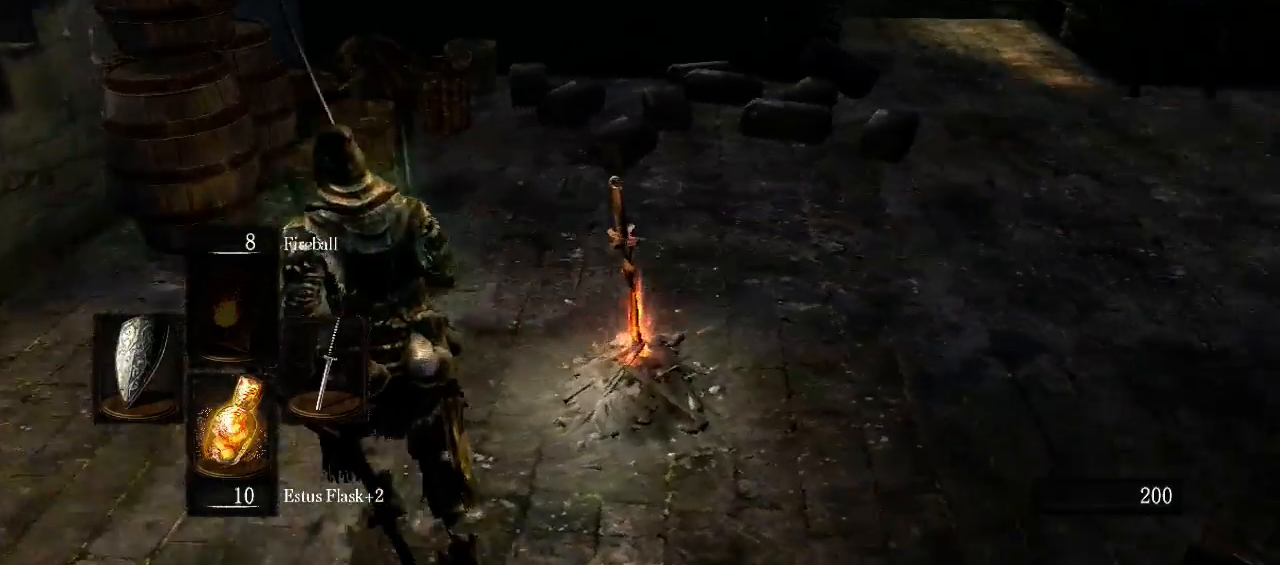
{"buttons": [], "left_stick": "down", "right_stick": "center", "events": [[67, "left_stick", "center"], [133, "right_stick", "center"], [267, "left_stick", "down"]]}
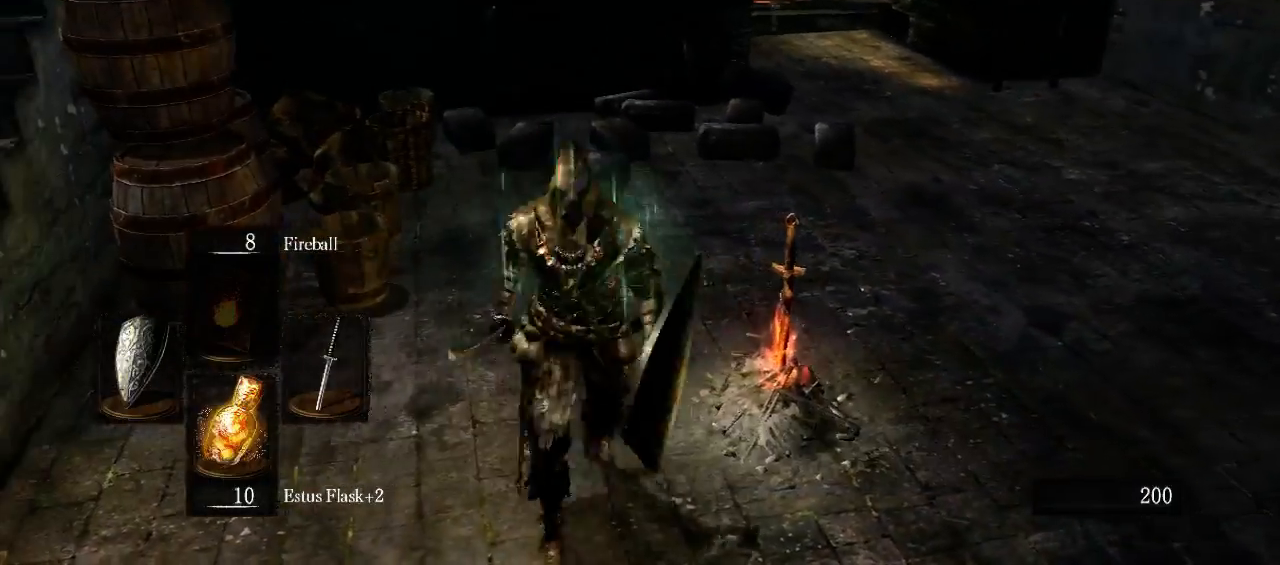
{"buttons": ["B"], "left_stick": "up-left", "right_stick": "center", "events": [[33, "left_stick", "down-right"], [200, "left_stick", "right"], [267, "B", "down"], [400, "left_stick", "center"], [467, "left_stick", "up-left"]]}
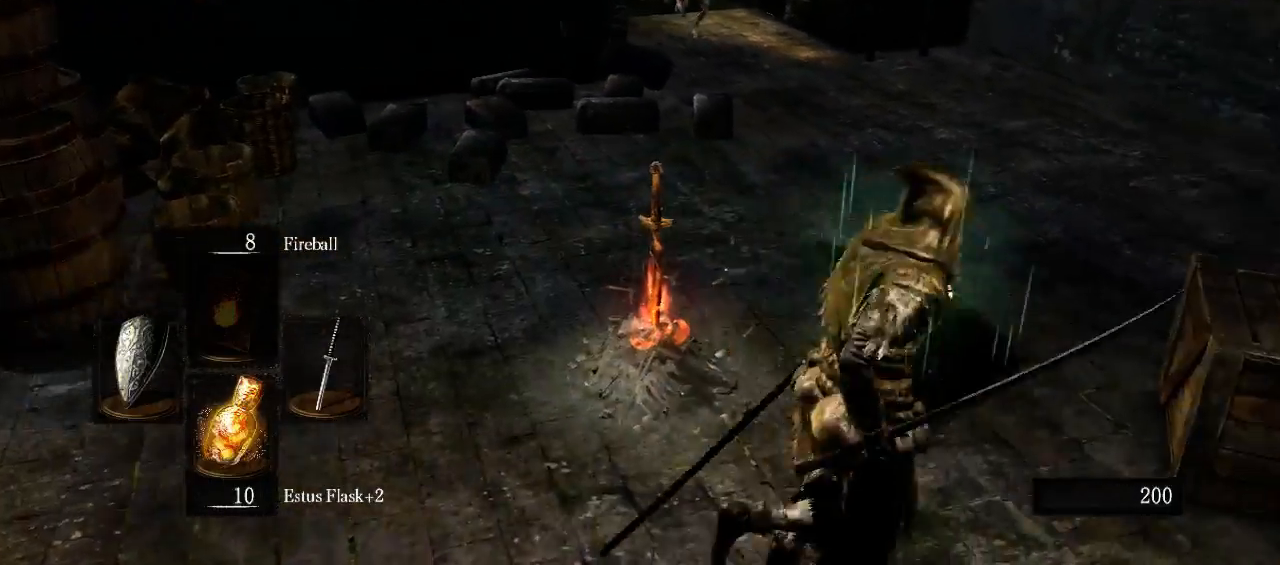
{"buttons": ["B"], "left_stick": "down-left", "right_stick": "center", "events": [[33, "left_stick", "left"], [167, "left_stick", "down-left"]]}
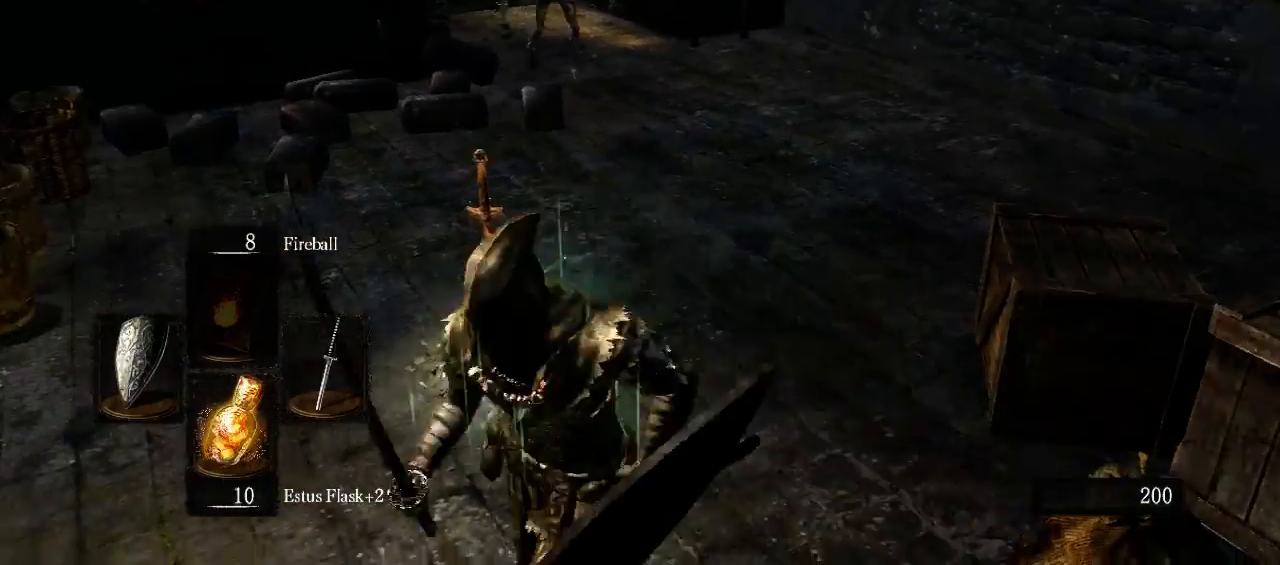
{"buttons": [], "left_stick": "left", "right_stick": "center", "events": [[33, "left_stick", "down"], [200, "B", "up"], [267, "left_stick", "down-left"], [400, "left_stick", "left"]]}
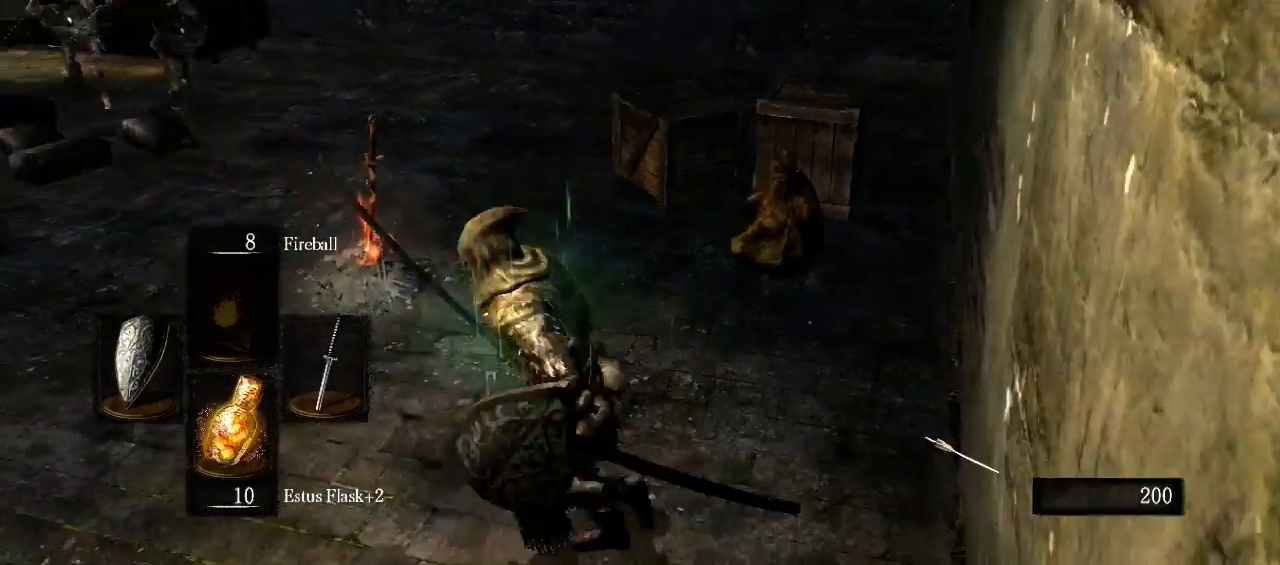
{"buttons": [], "left_stick": "right", "right_stick": "center", "events": [[200, "left_stick", "down"], [367, "left_stick", "down-right"], [467, "left_stick", "right"]]}
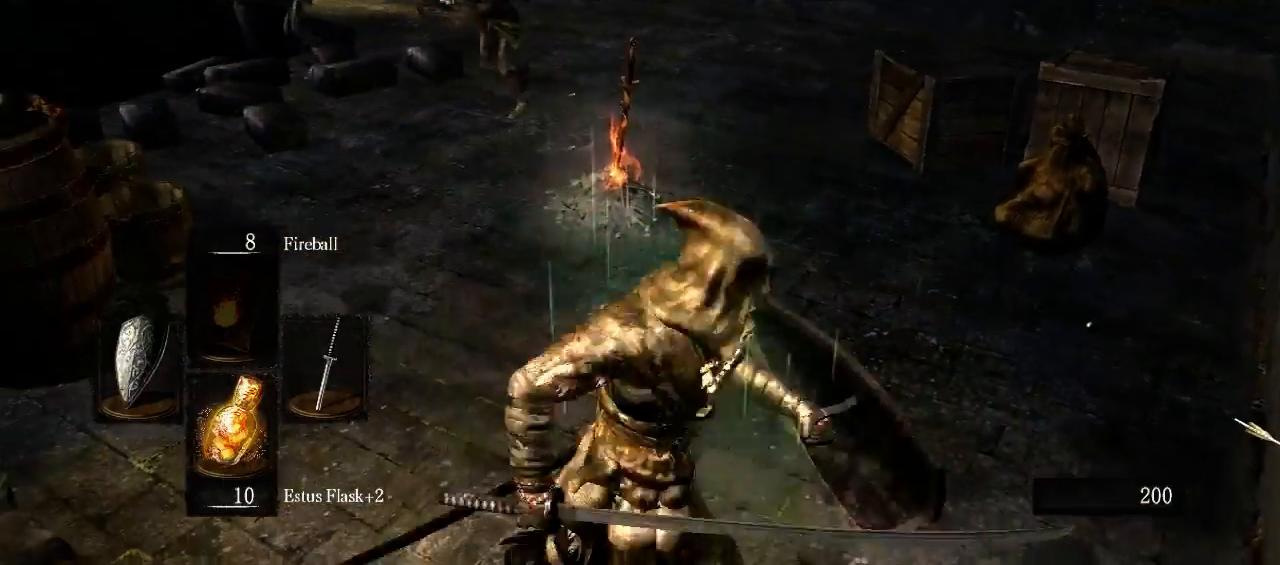
{"buttons": [], "left_stick": "up-left", "right_stick": "center", "events": [[33, "left_stick", "up"], [100, "left_stick", "up-left"]]}
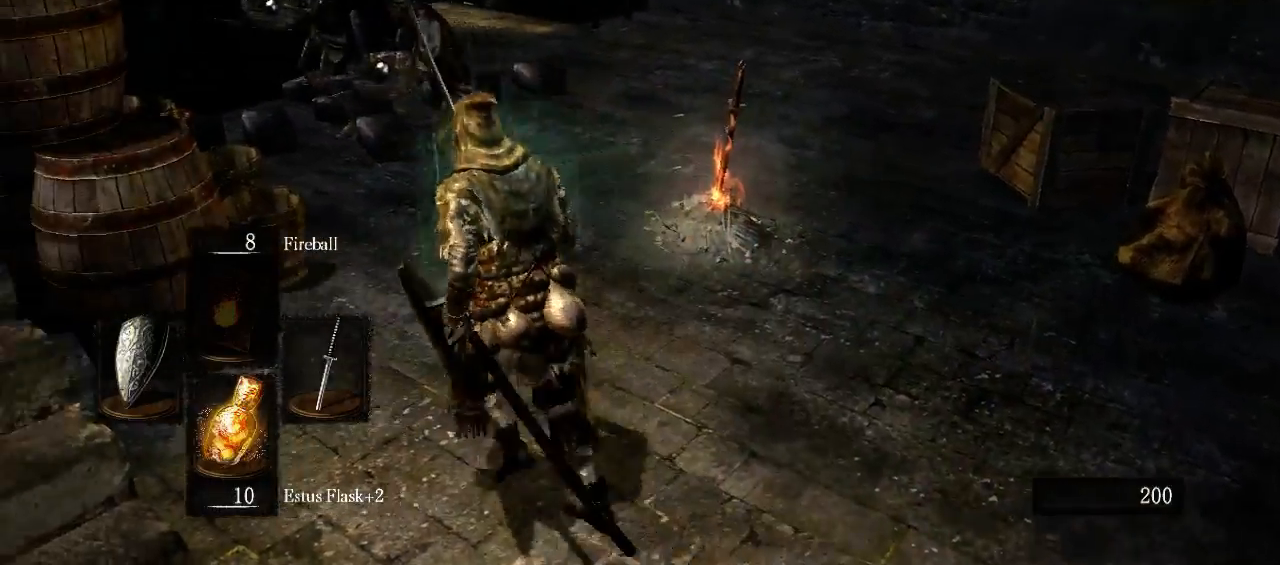
{"buttons": [], "left_stick": "up", "right_stick": "center", "events": [[33, "left_stick", "up"], [67, "R1", "down"], [133, "R1", "up"]]}
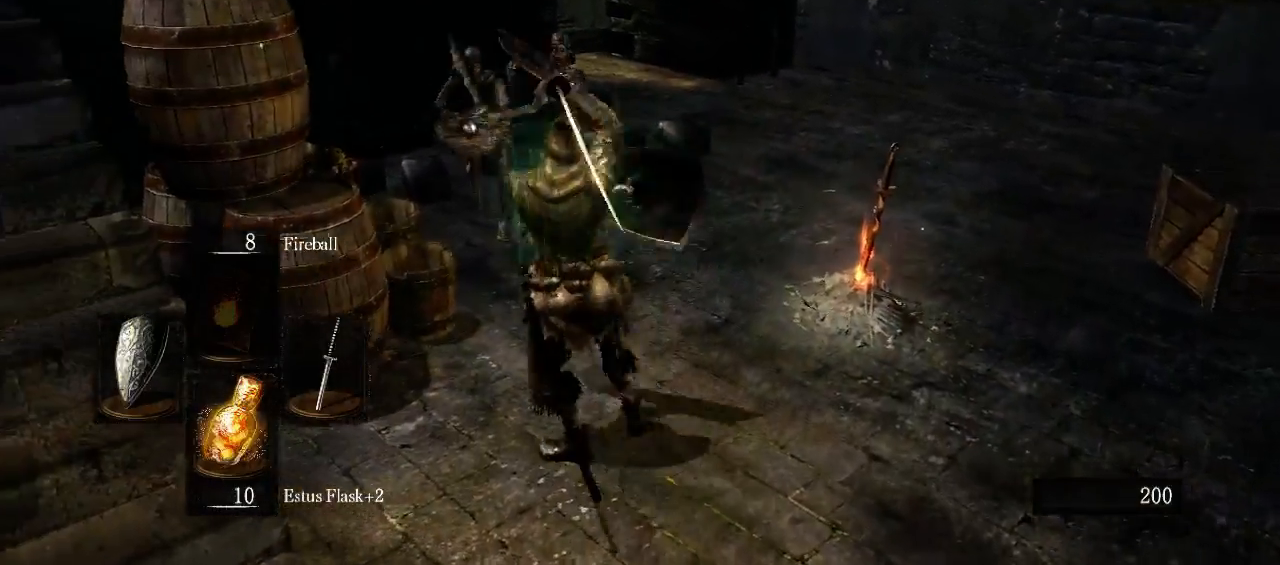
{"buttons": [], "left_stick": "up", "right_stick": "center", "events": [[333, "R1", "down"], [467, "R1", "up"]]}
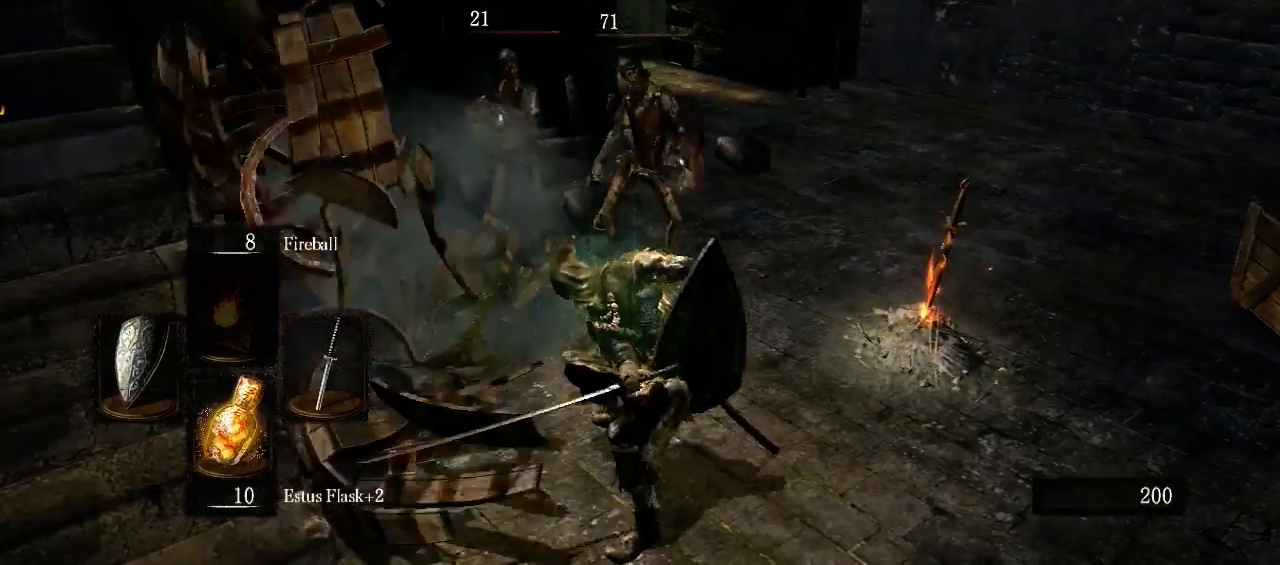
{"buttons": [], "left_stick": "up", "right_stick": "center", "events": []}
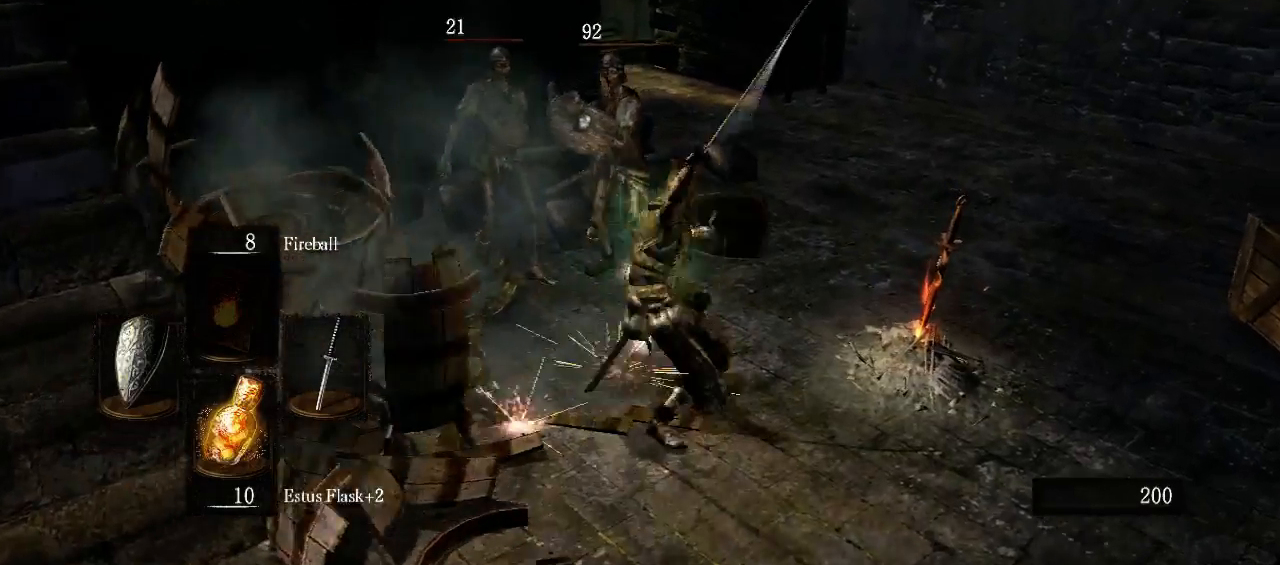
{"buttons": [], "left_stick": "up-left", "right_stick": "center", "events": [[100, "left_stick", "up-left"], [133, "R1", "down"], [267, "R1", "up"]]}
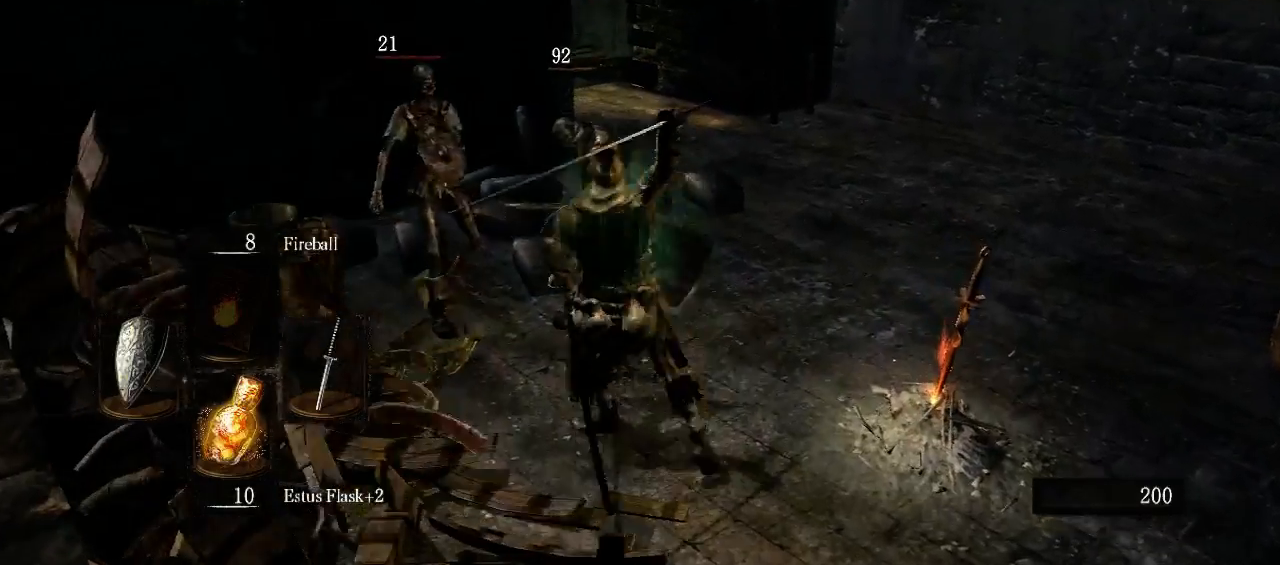
{"buttons": [], "left_stick": "center", "right_stick": "center", "events": [[467, "left_stick", "center"]]}
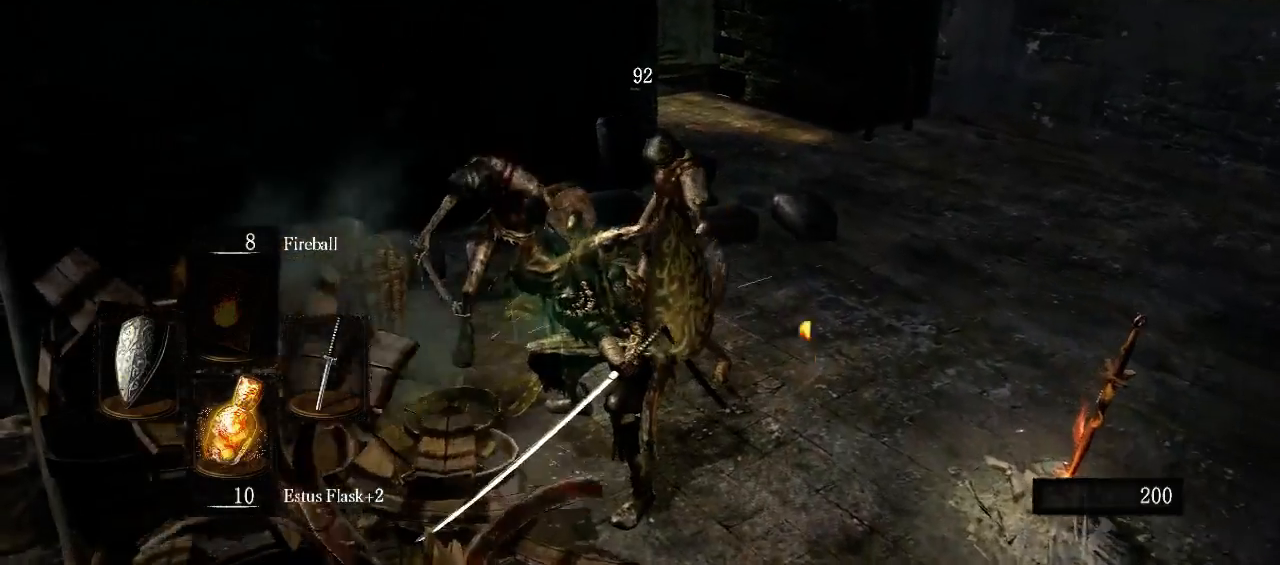
{"buttons": [], "left_stick": "up-right", "right_stick": "center", "events": [[333, "left_stick", "up-right"]]}
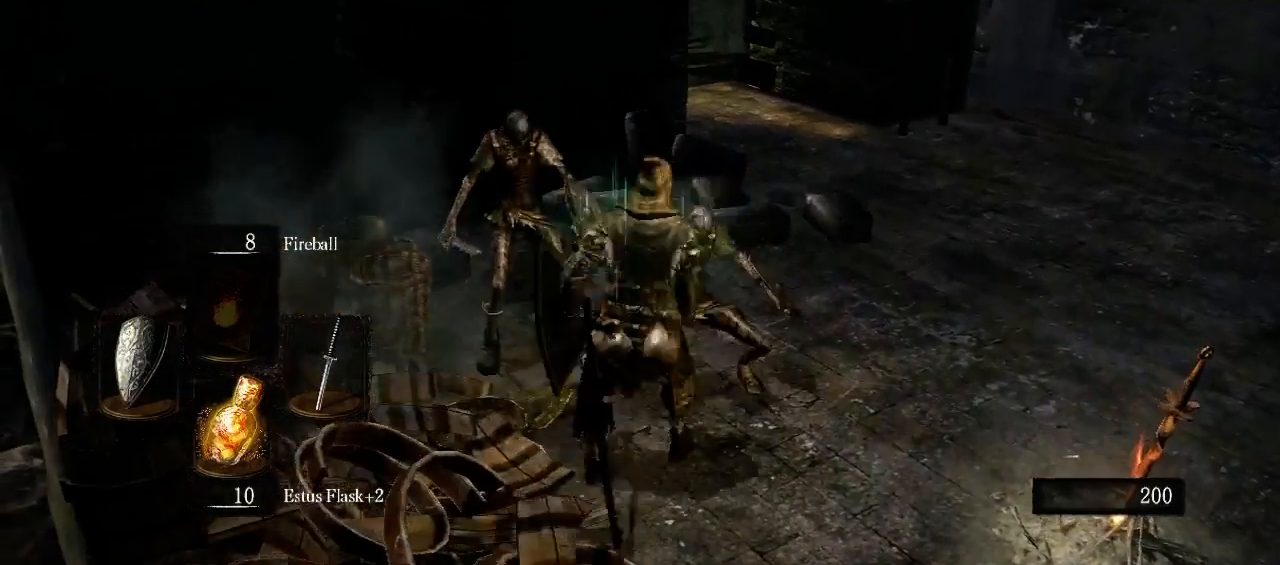
{"buttons": [], "left_stick": "up-right", "right_stick": "left", "events": [[367, "right_stick", "left"]]}
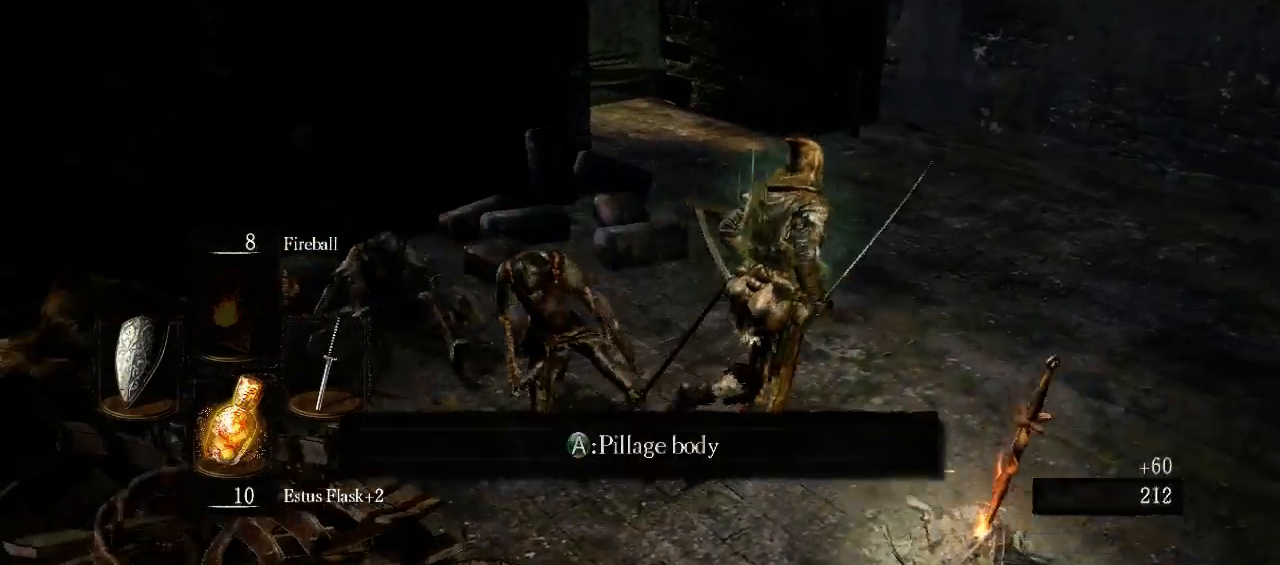
{"buttons": [], "left_stick": "up-right", "right_stick": "center", "events": [[267, "right_stick", "center"]]}
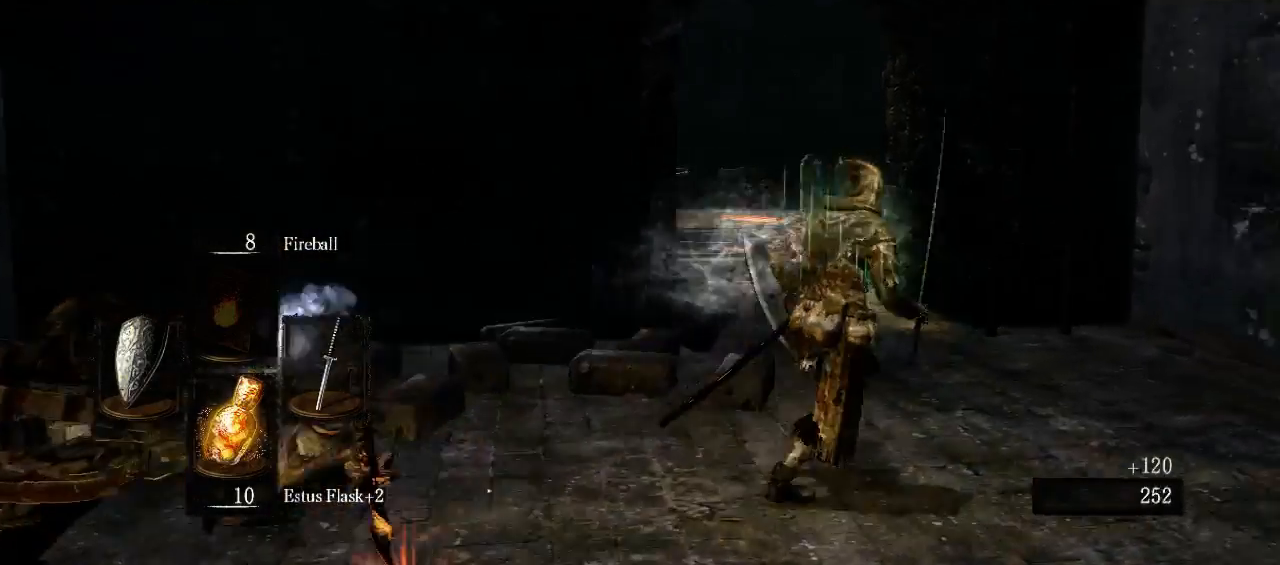
{"buttons": [], "left_stick": "center", "right_stick": "center", "events": [[67, "right_stick", "left"], [400, "left_stick", "center"], [400, "right_stick", "center"]]}
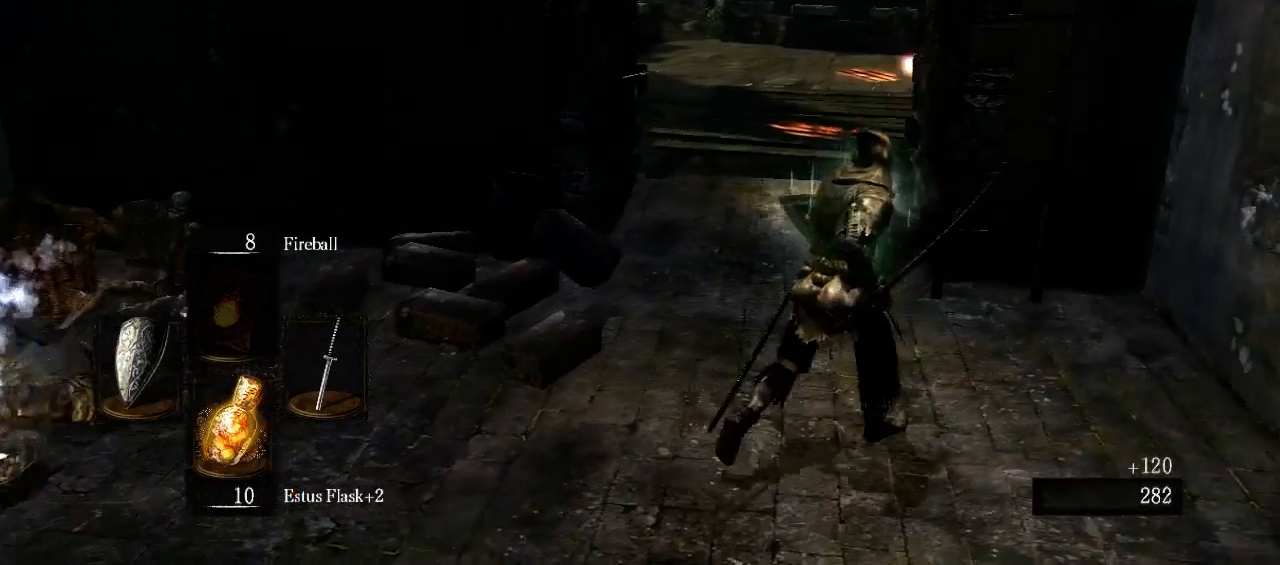
{"buttons": [], "left_stick": "center", "right_stick": "left", "events": [[400, "right_stick", "left"]]}
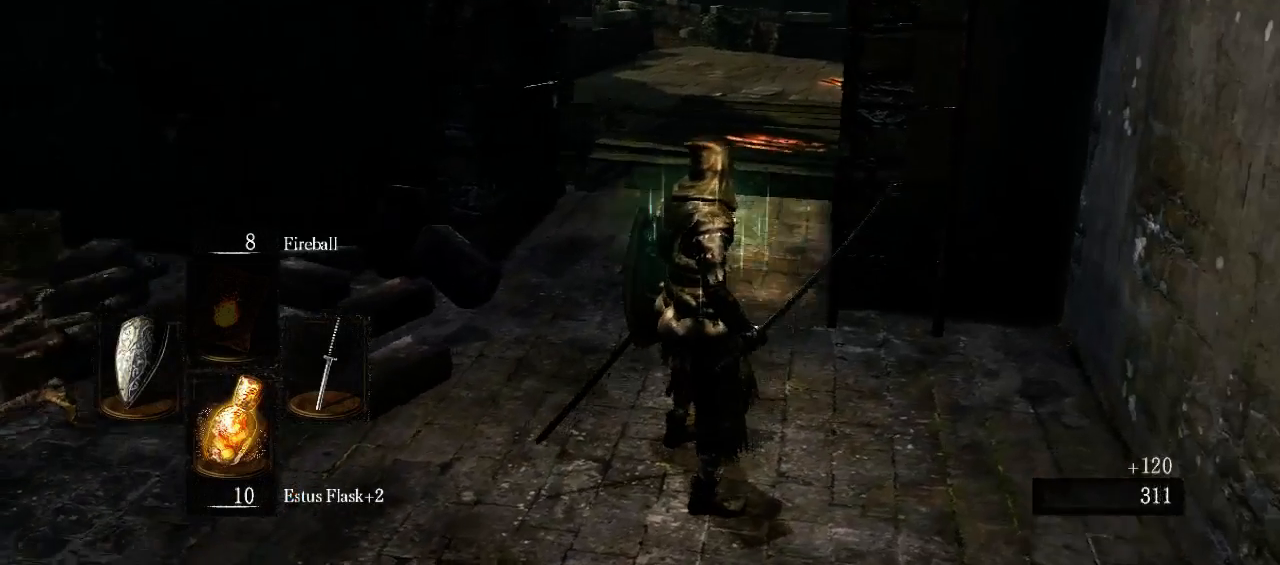
{"buttons": [], "left_stick": "center", "right_stick": "center", "events": [[200, "right_stick", "center"]]}
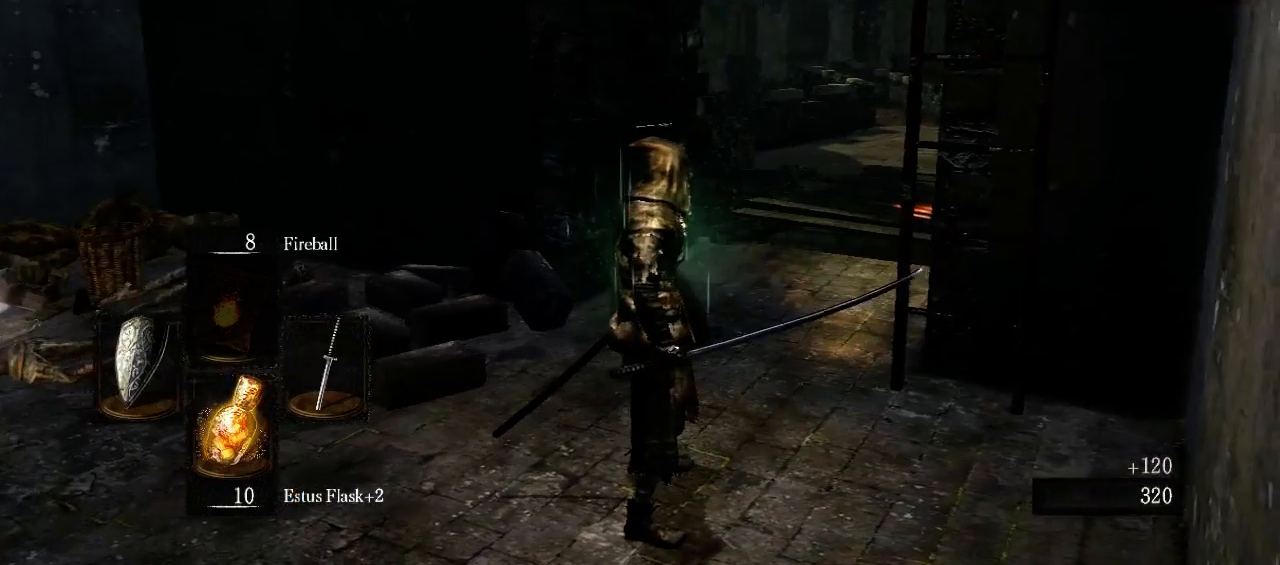
{"buttons": [], "left_stick": "center", "right_stick": "center", "events": [[200, "right_stick", "up-left"], [467, "right_stick", "center"]]}
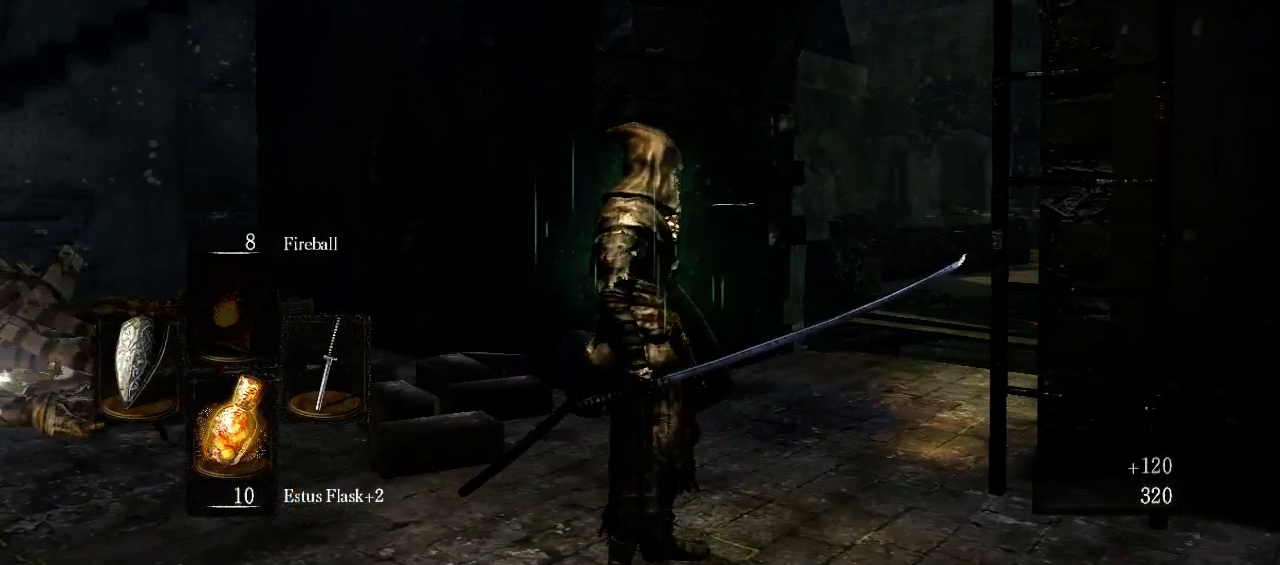
{"buttons": [], "left_stick": "center", "right_stick": "center", "events": [[200, "right_stick", "up-left"], [333, "right_stick", "center"]]}
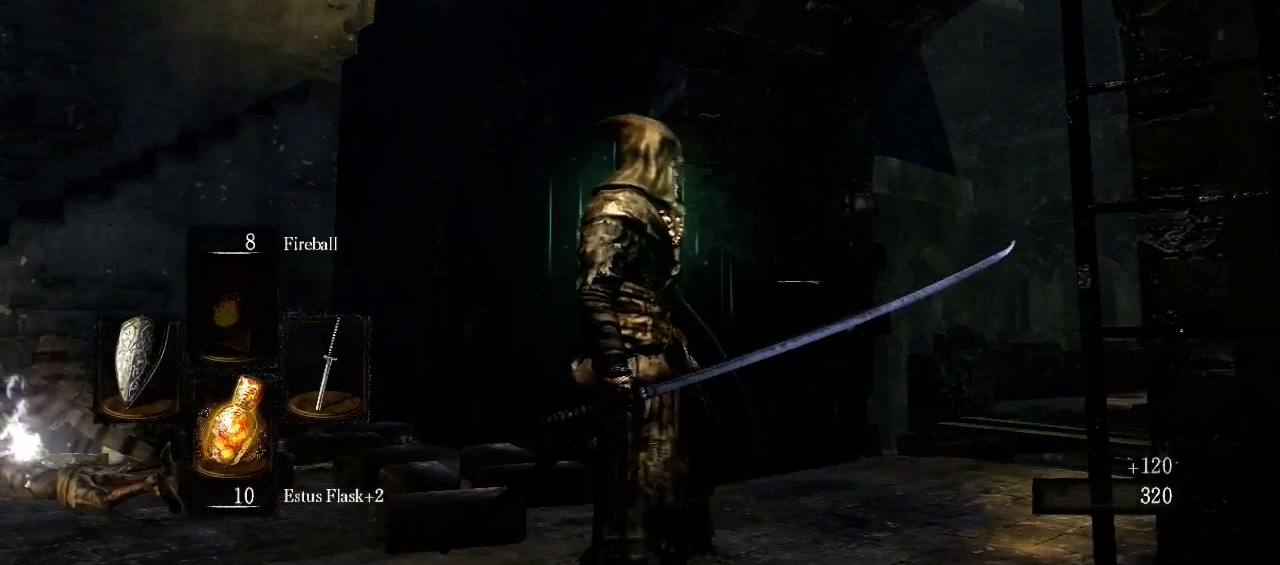
{"buttons": [], "left_stick": "center", "right_stick": "center", "events": [[200, "right_stick", "down-right"], [400, "right_stick", "center"]]}
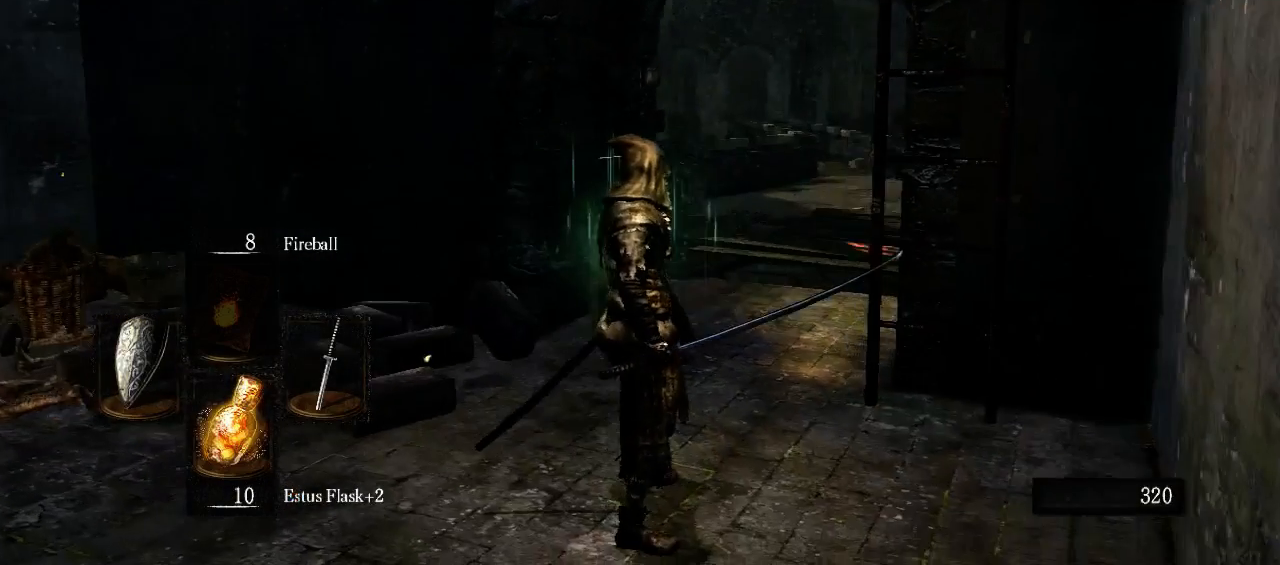
{"buttons": [], "left_stick": "center", "right_stick": "left", "events": [[67, "right_stick", "left"]]}
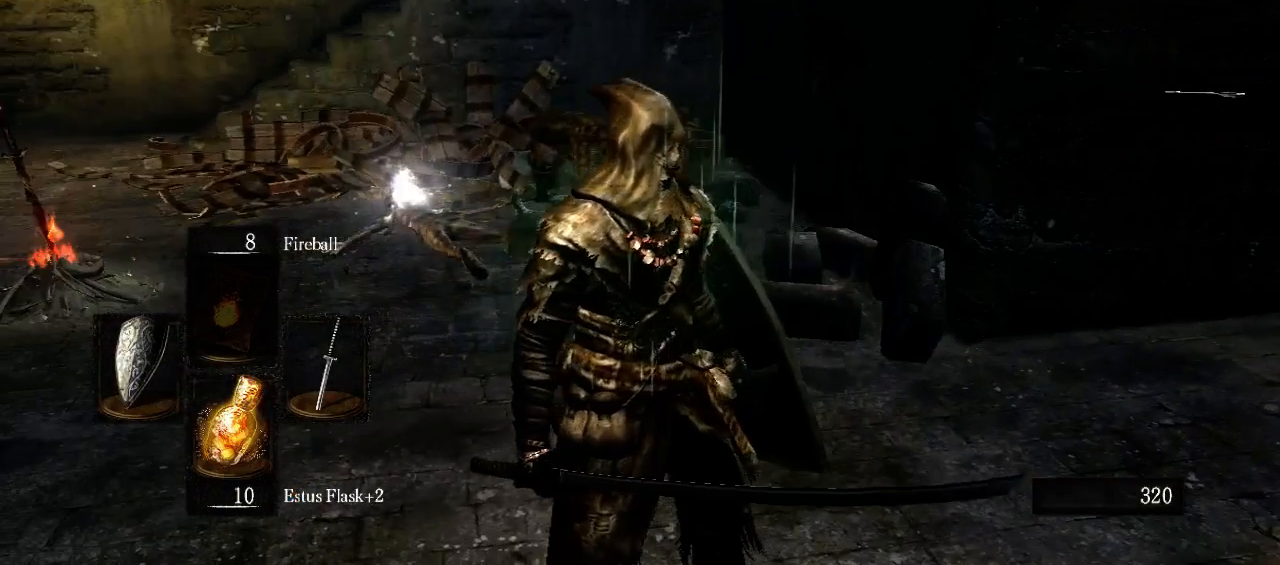
{"buttons": [], "left_stick": "up", "right_stick": "center", "events": [[67, "right_stick", "center"], [133, "left_stick", "up-left"], [433, "left_stick", "up"]]}
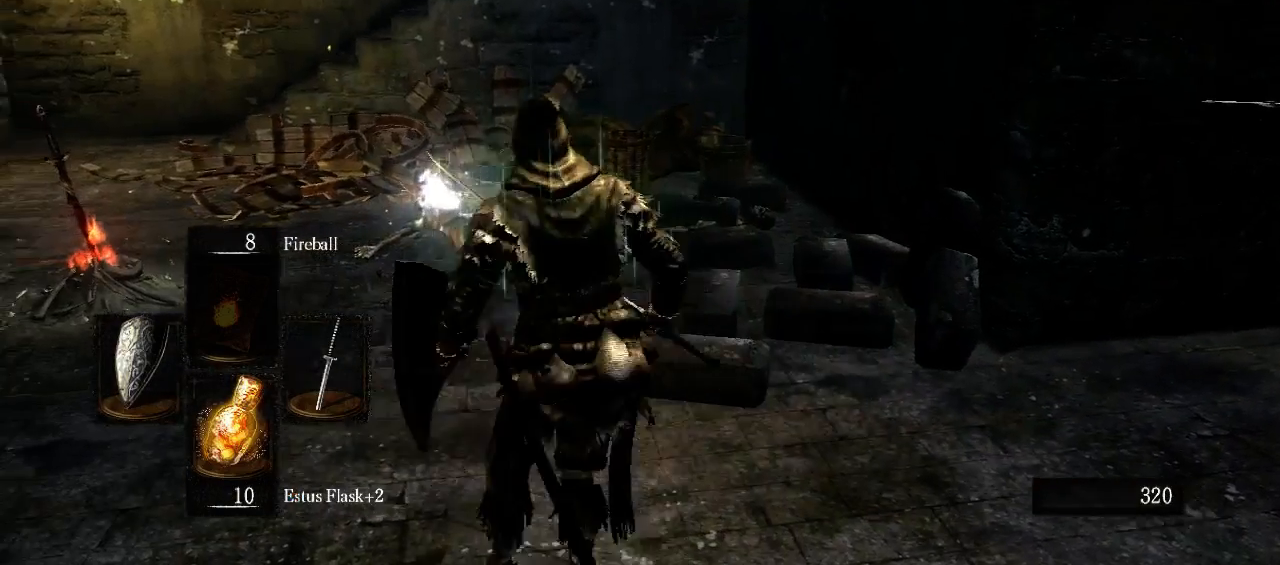
{"buttons": [], "left_stick": "up", "right_stick": "center", "events": [[133, "right_stick", "down-right"], [333, "right_stick", "center"]]}